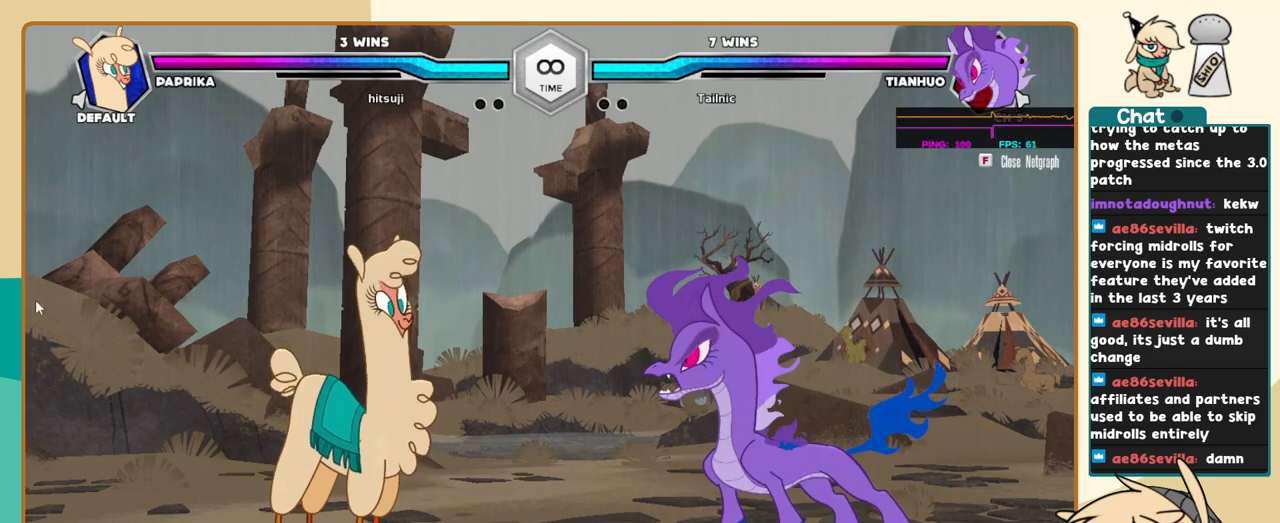
Gameplay with keyboard; each line is a JSON object with the keys held at the frame after it. "events" lists presses ("down") and releases ("up") of "a", "c", "d", "i", "j", "k", "l", "s", "x" and "z" between this image and that frame as [ms after this image, input, new state], when the widget could be followed in between. No other keys are recorded. Mouse input is not recorded.
{"keys": ["j"], "events": [[84, "l", "down"], [400, "j", "down"], [400, "l", "up"]]}
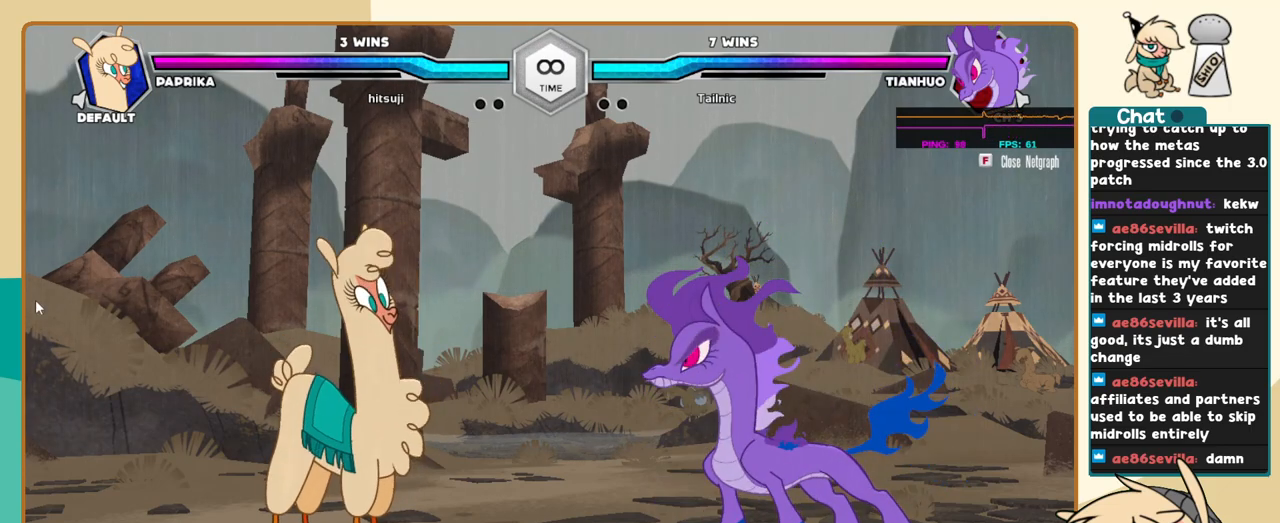
{"keys": ["j", "k"], "events": [[100, "k", "down"]]}
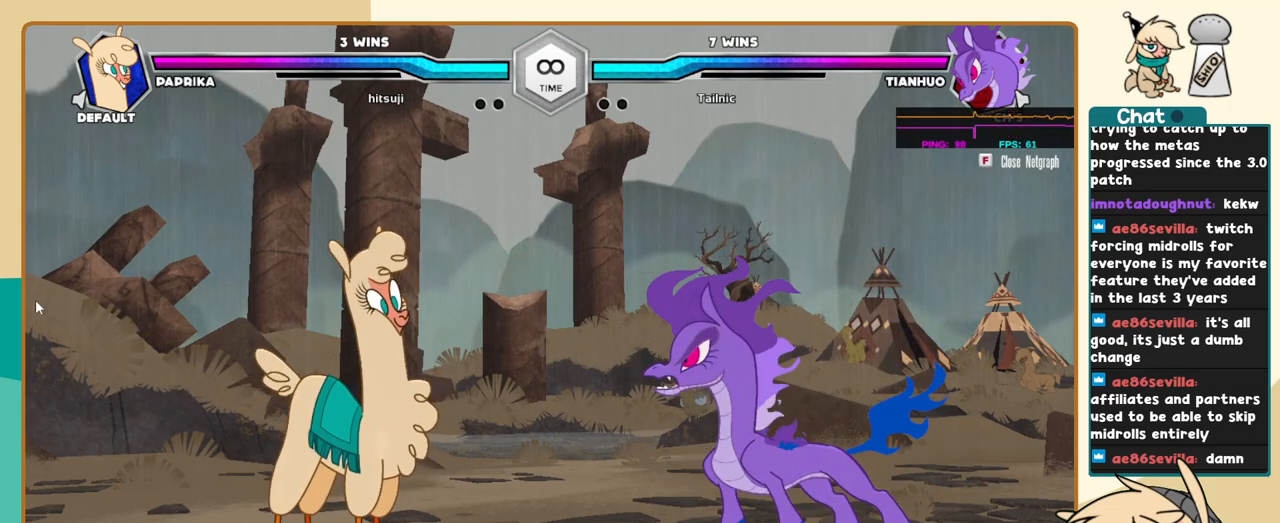
{"keys": ["j", "k"], "events": []}
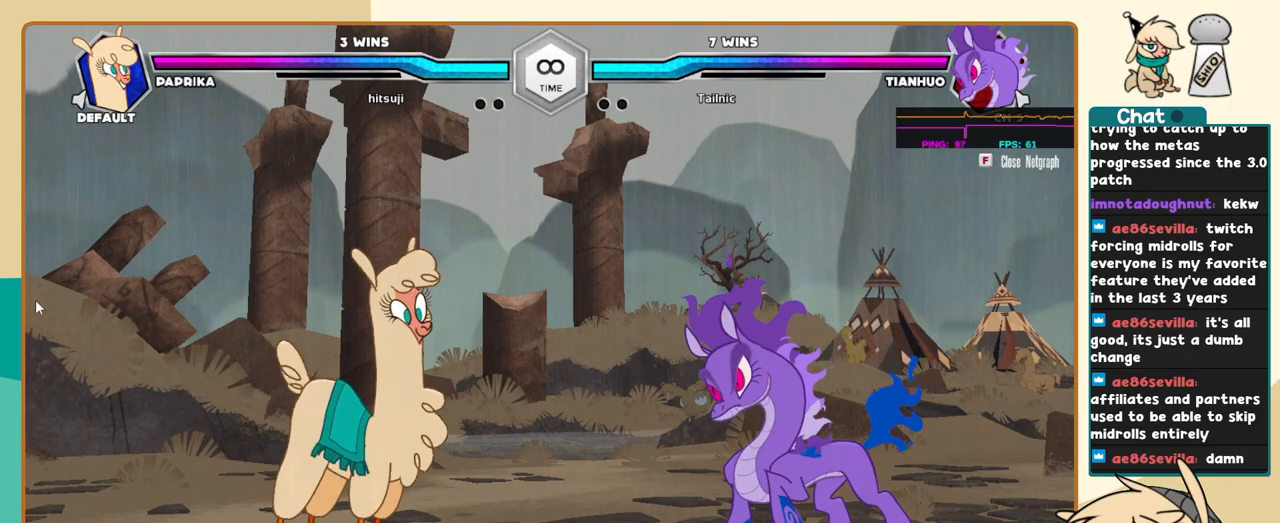
{"keys": ["j", "k"], "events": []}
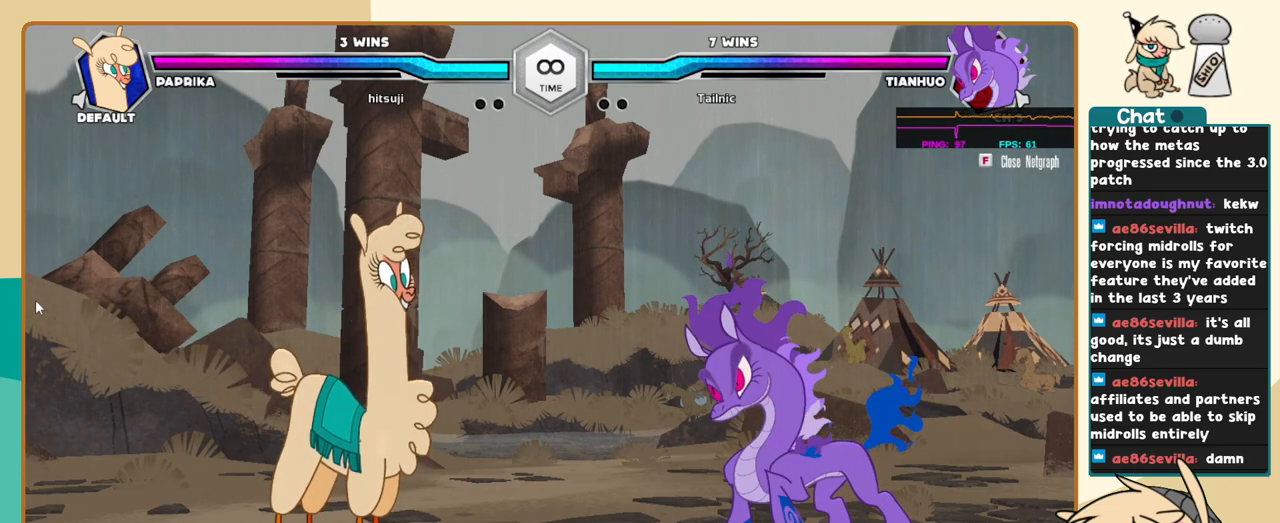
{"keys": ["j", "k"], "events": []}
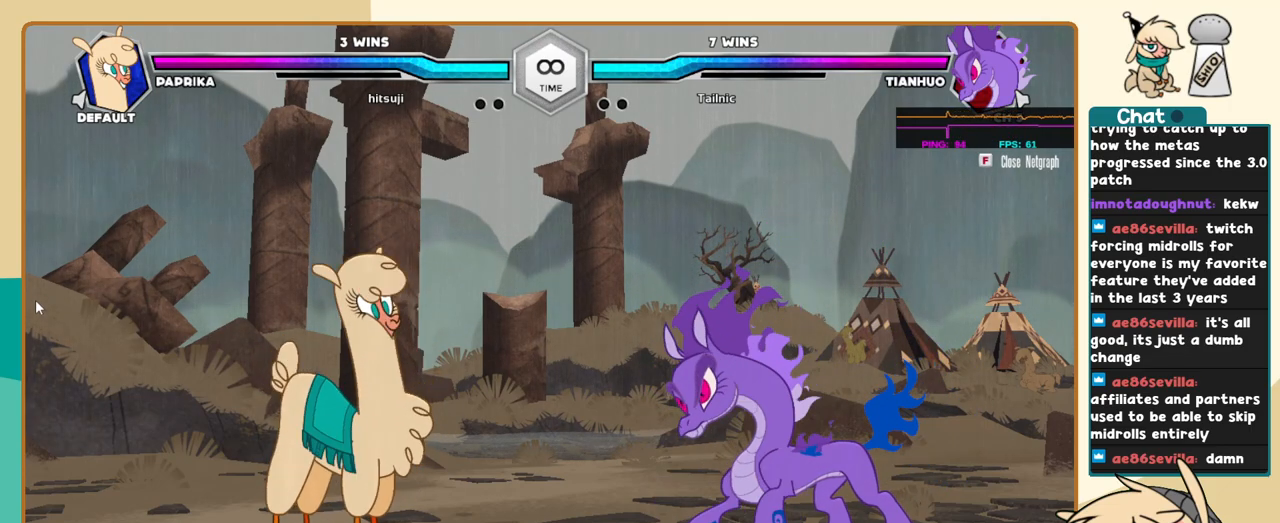
{"keys": ["j", "k"], "events": []}
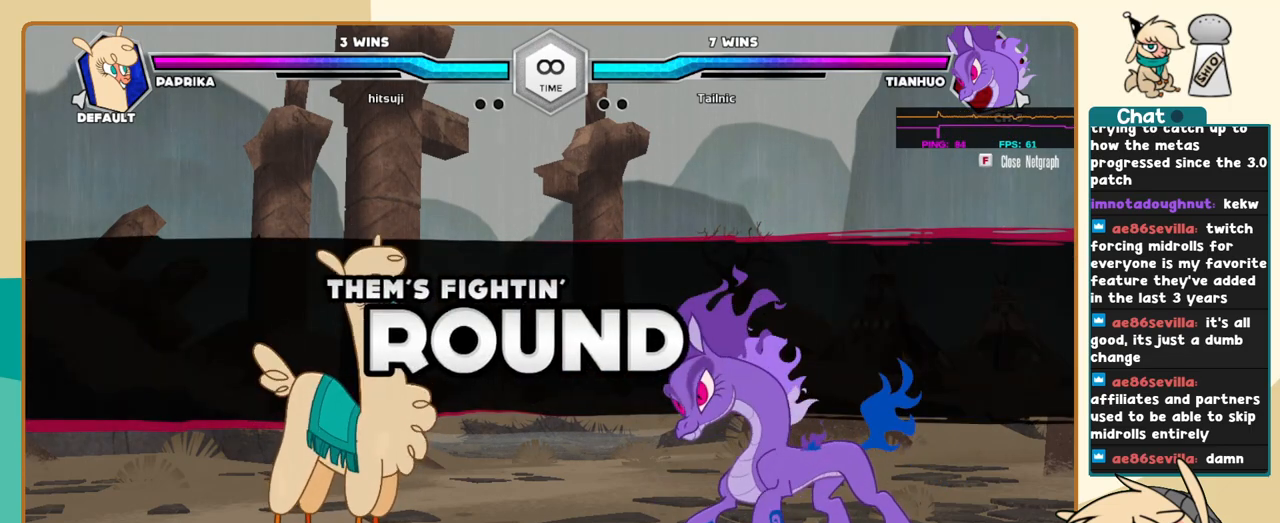
{"keys": ["j", "k"], "events": []}
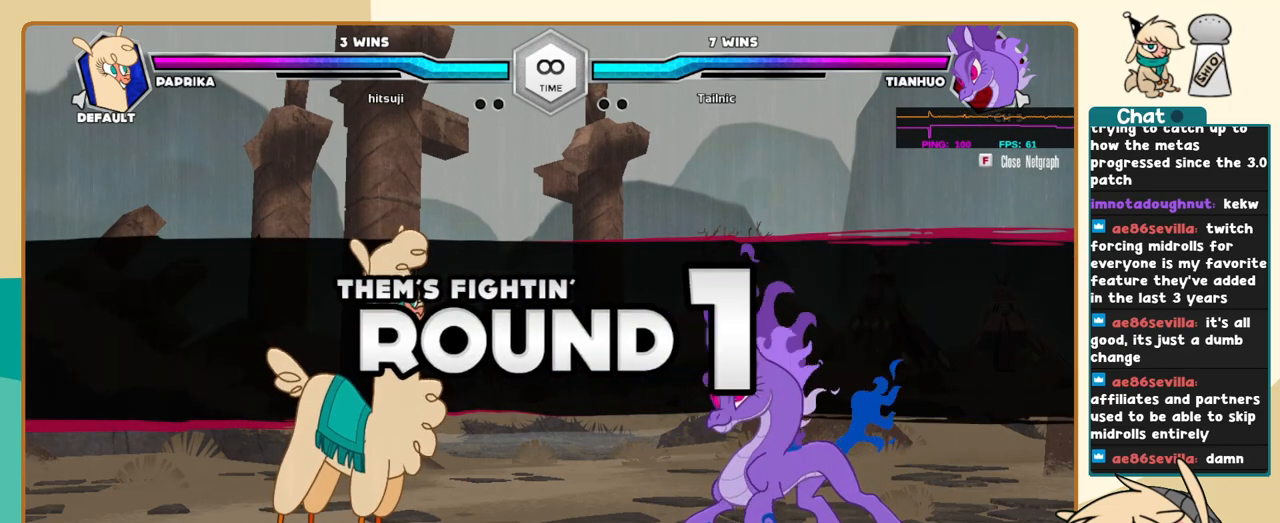
{"keys": ["j", "k"], "events": []}
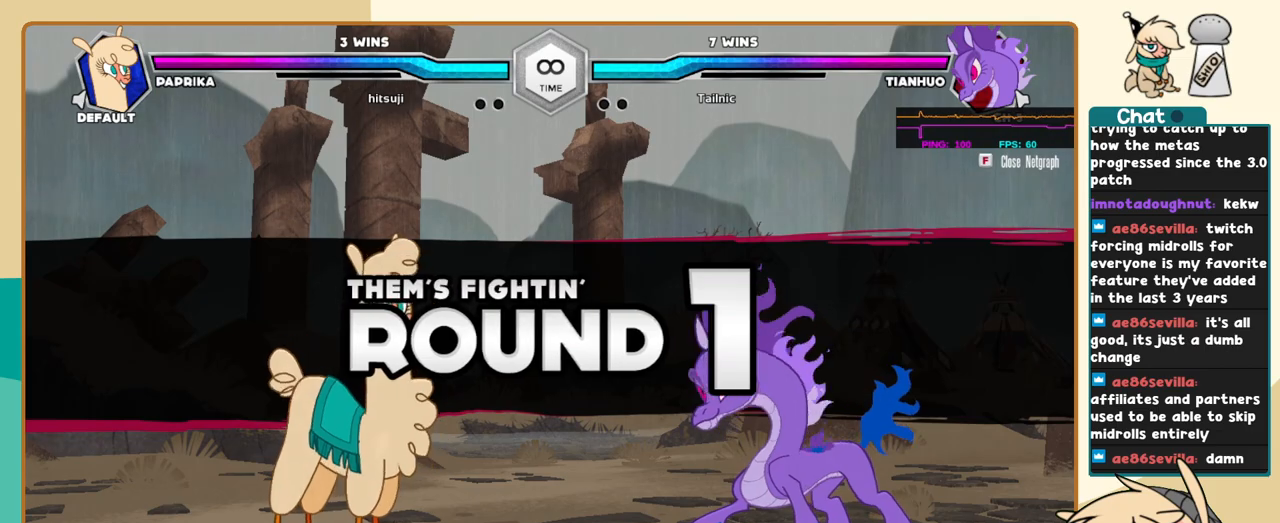
{"keys": ["j", "k"], "events": []}
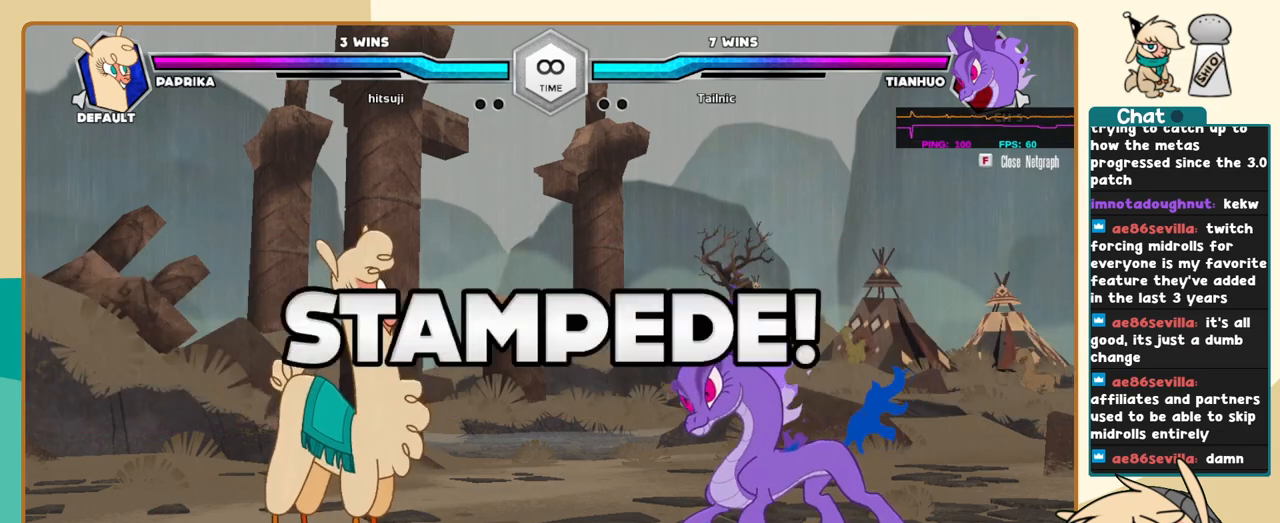
{"keys": ["j", "k"], "events": []}
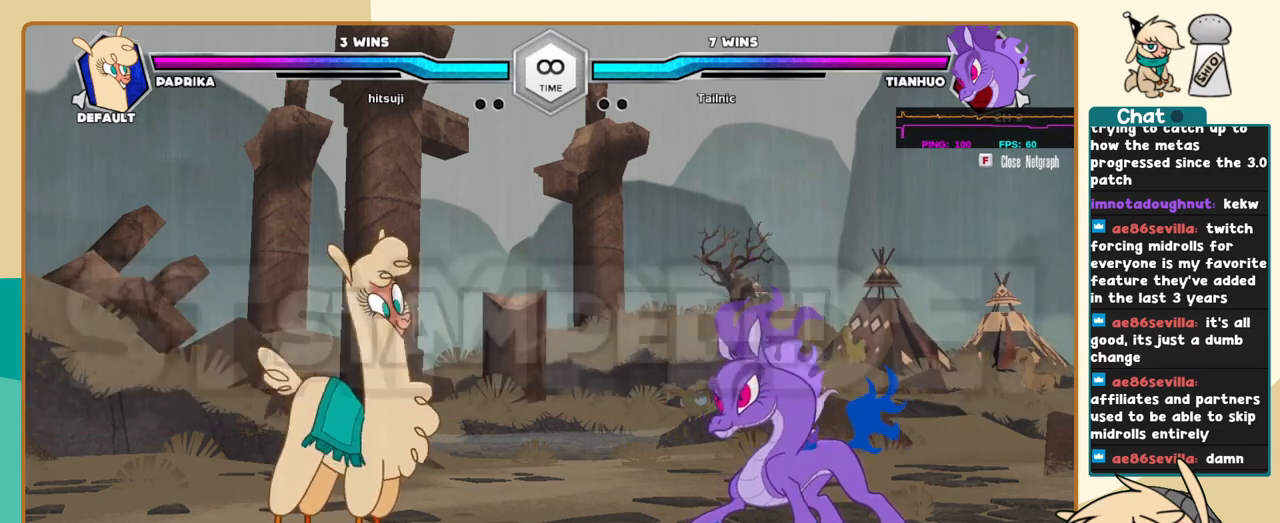
{"keys": ["j", "k"], "events": []}
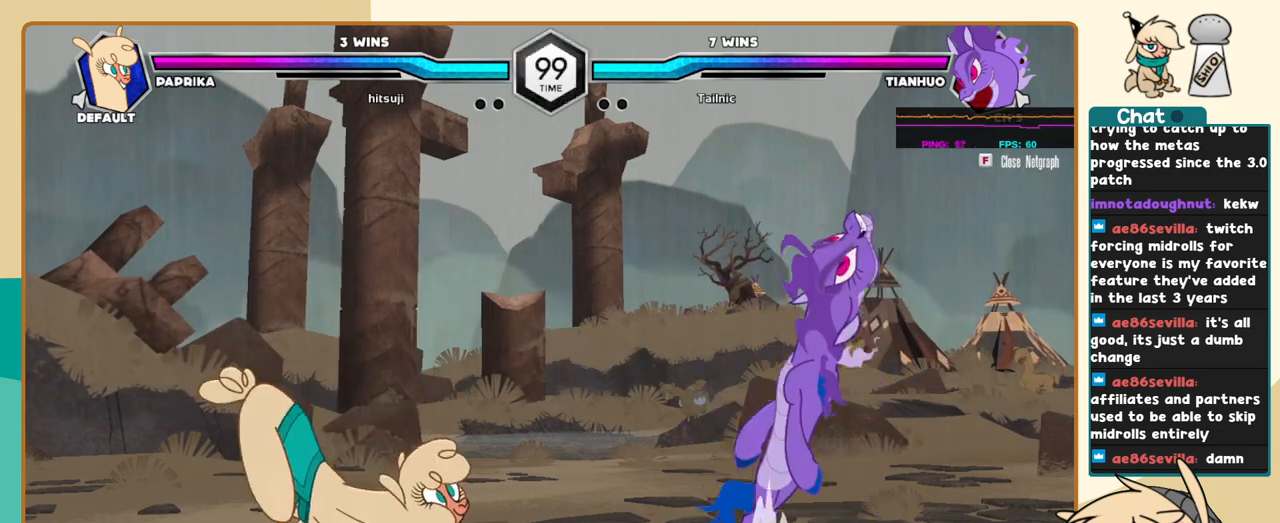
{"keys": ["l"], "events": [[67, "j", "up"], [67, "k", "up"], [200, "k", "down"], [300, "k", "up"], [300, "l", "down"], [384, "l", "up"], [434, "l", "down"]]}
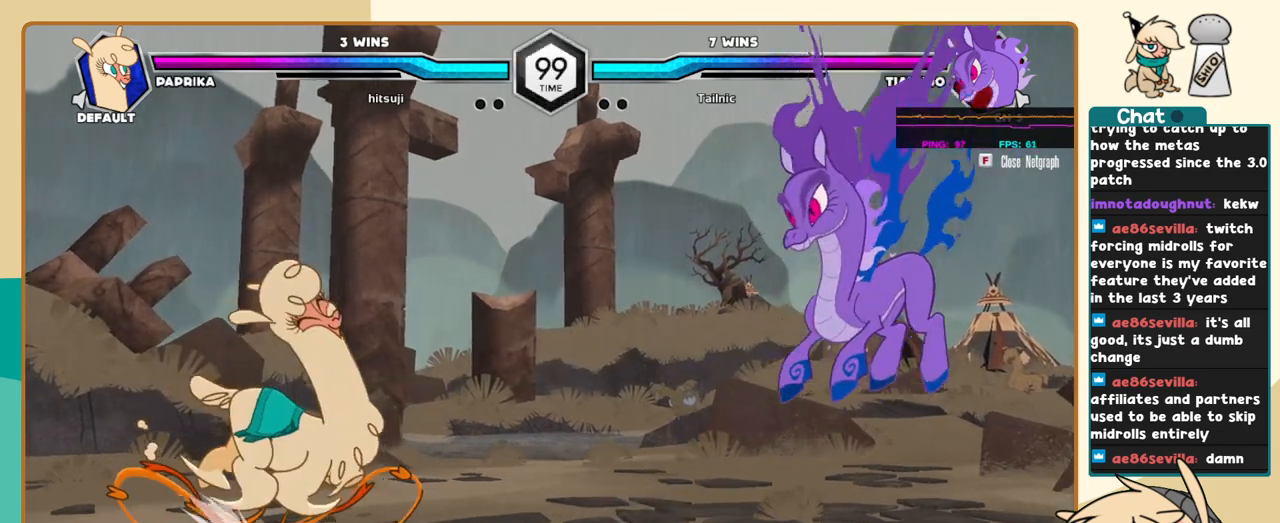
{"keys": ["j"], "events": [[350, "s", "down"], [400, "j", "down"], [400, "l", "up"], [400, "s", "up"]]}
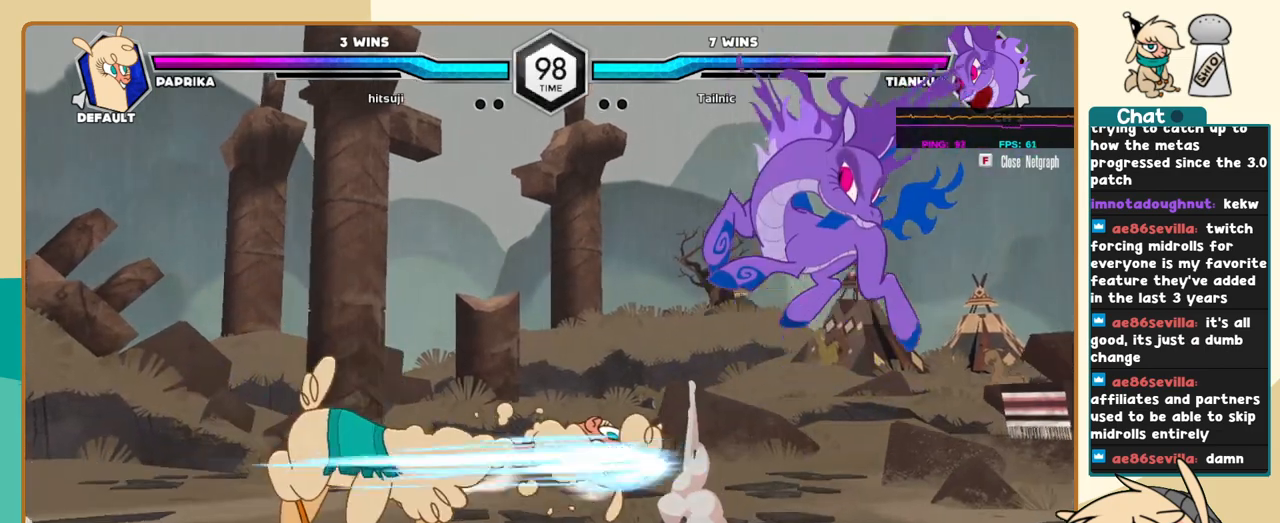
{"keys": ["j"], "events": []}
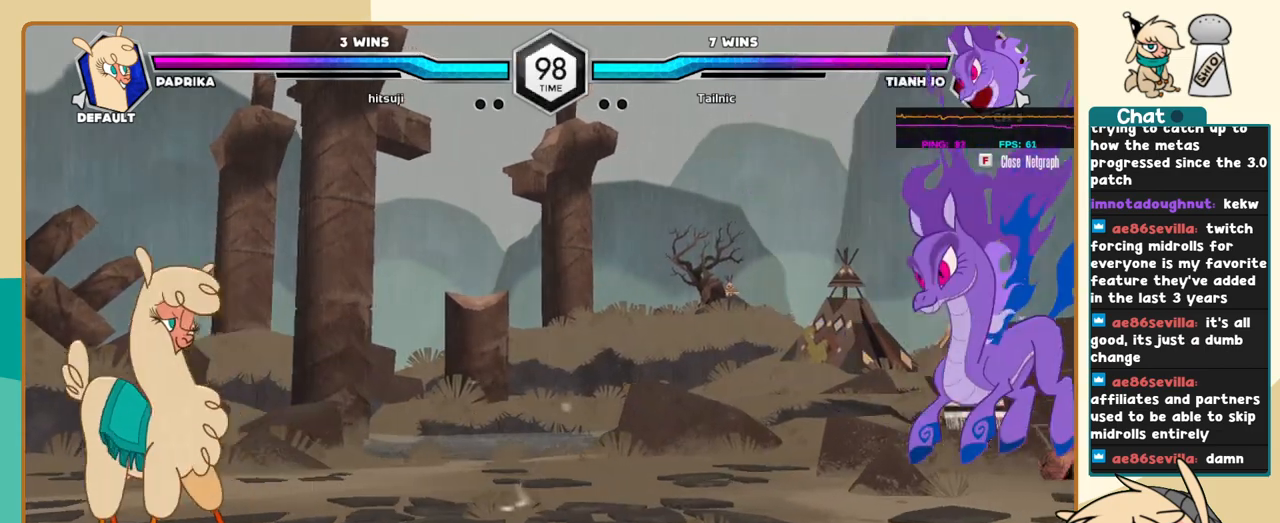
{"keys": [], "events": [[67, "j", "up"], [67, "l", "down"], [200, "l", "up"], [250, "l", "down"], [384, "l", "up"]]}
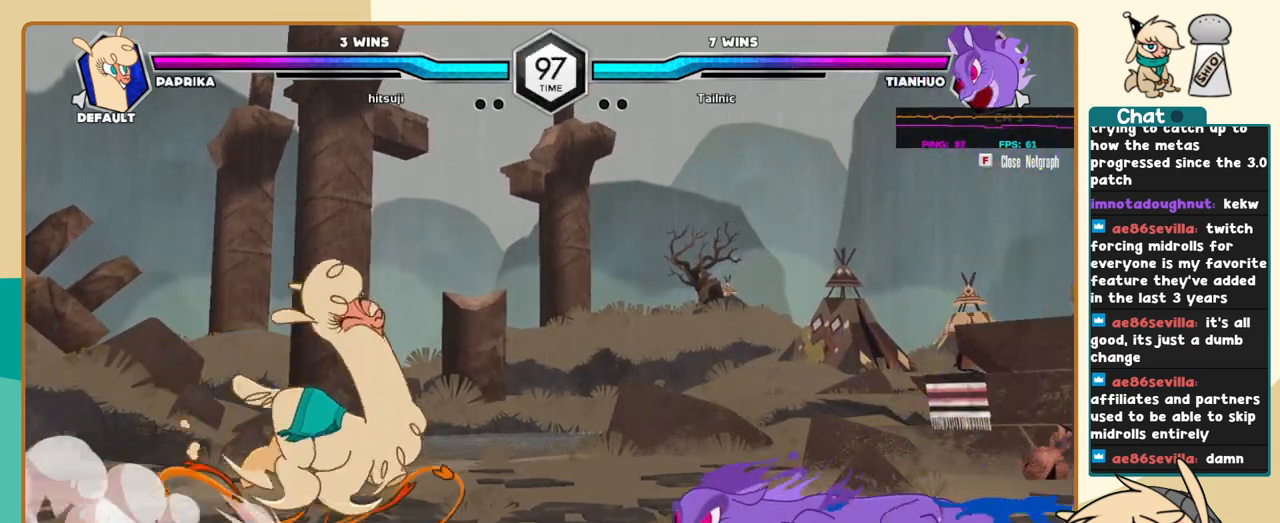
{"keys": ["j", "k"], "events": [[34, "j", "down"], [317, "k", "down"]]}
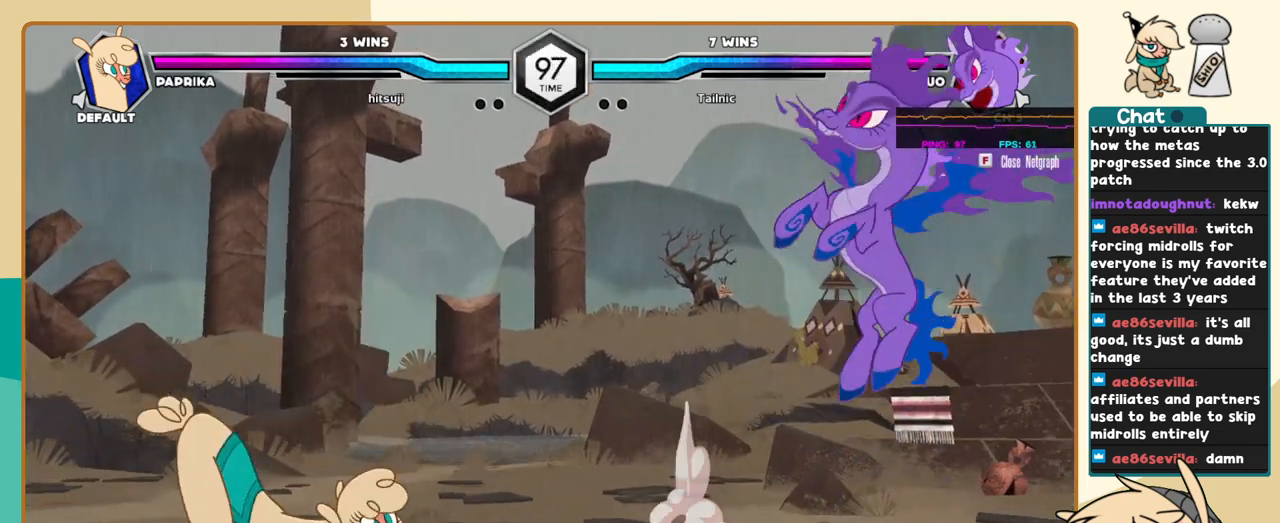
{"keys": ["j"], "events": [[134, "j", "up"], [134, "k", "up"], [184, "l", "down"], [367, "l", "up"], [417, "j", "down"]]}
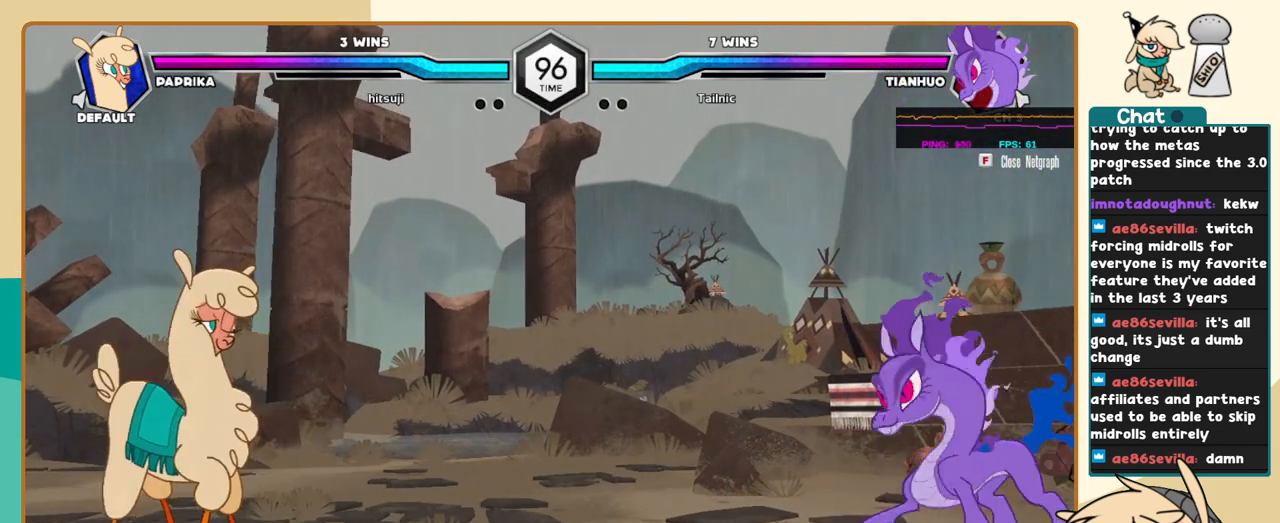
{"keys": ["j"], "events": [[67, "j", "up"], [150, "i", "down"], [300, "i", "up"], [300, "j", "down"]]}
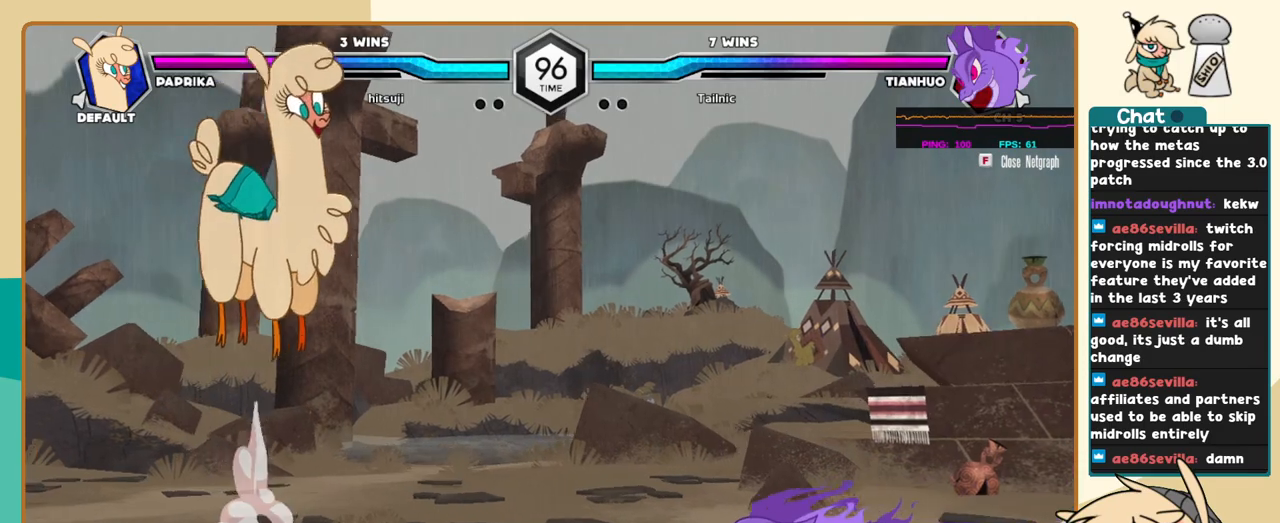
{"keys": ["j", "k"], "events": [[317, "k", "down"]]}
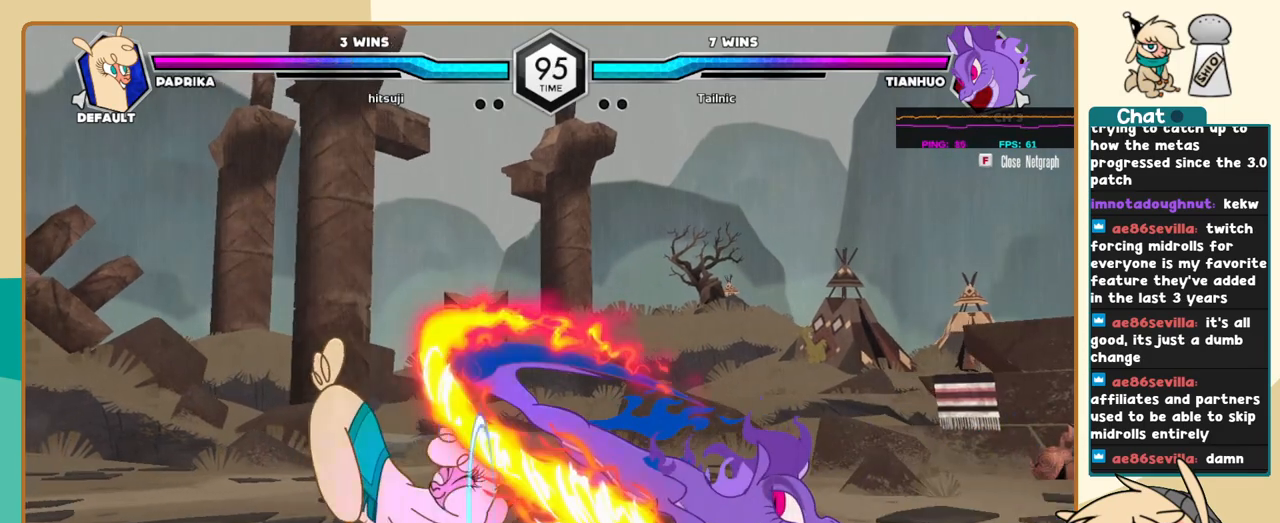
{"keys": ["l"], "events": [[284, "l", "down"], [334, "j", "up"], [334, "k", "up"], [367, "a", "down"], [417, "a", "up"]]}
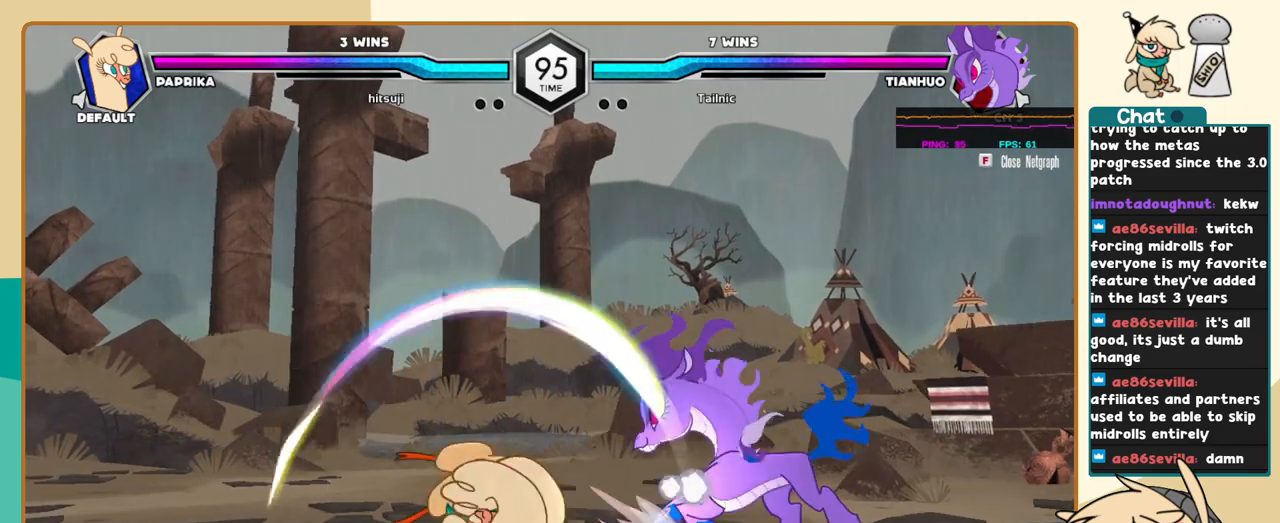
{"keys": ["j", "k"], "events": [[300, "j", "down"], [300, "l", "up"], [434, "k", "down"]]}